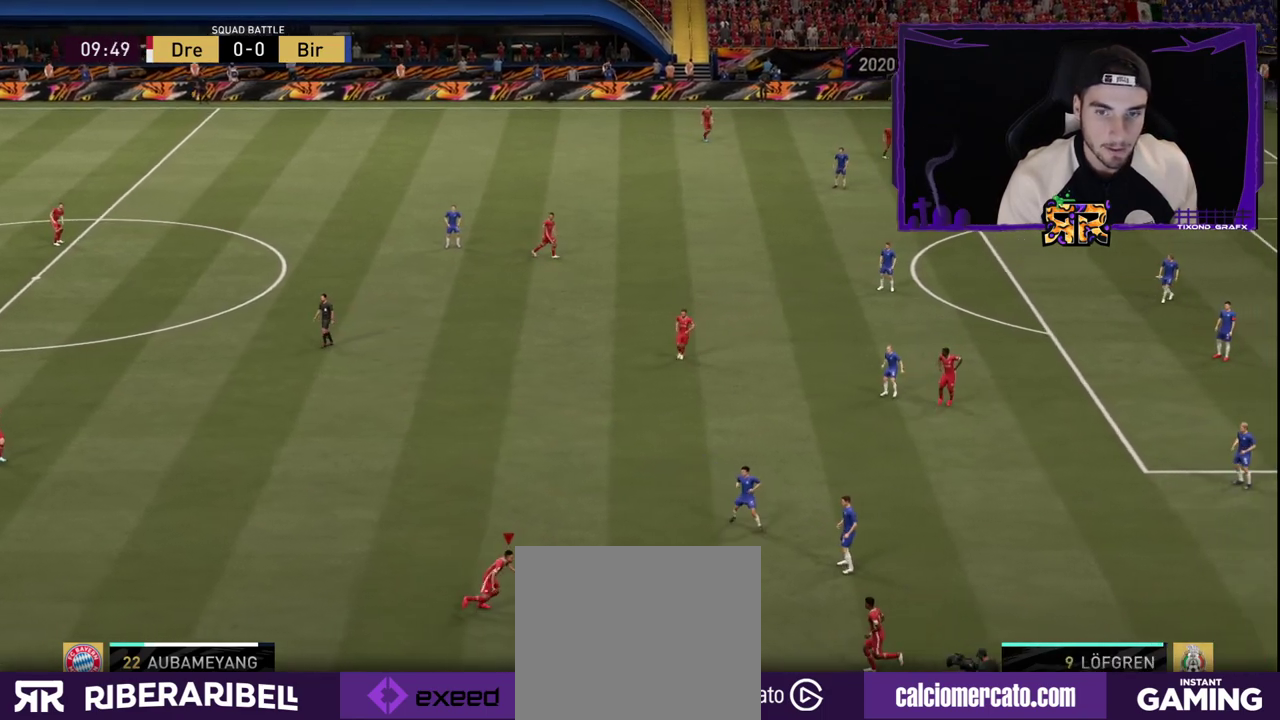
Gameplay with a controller (PlayStation layout); each line is a JSON object with the inputs held at the frame after it. "events" lists button and stick changes between this image and that frame as [ms after this image, input, new state], when the widget could be followed in between.
{"buttons": ["R1"], "left_stick": "right", "right_stick": "center", "events": []}
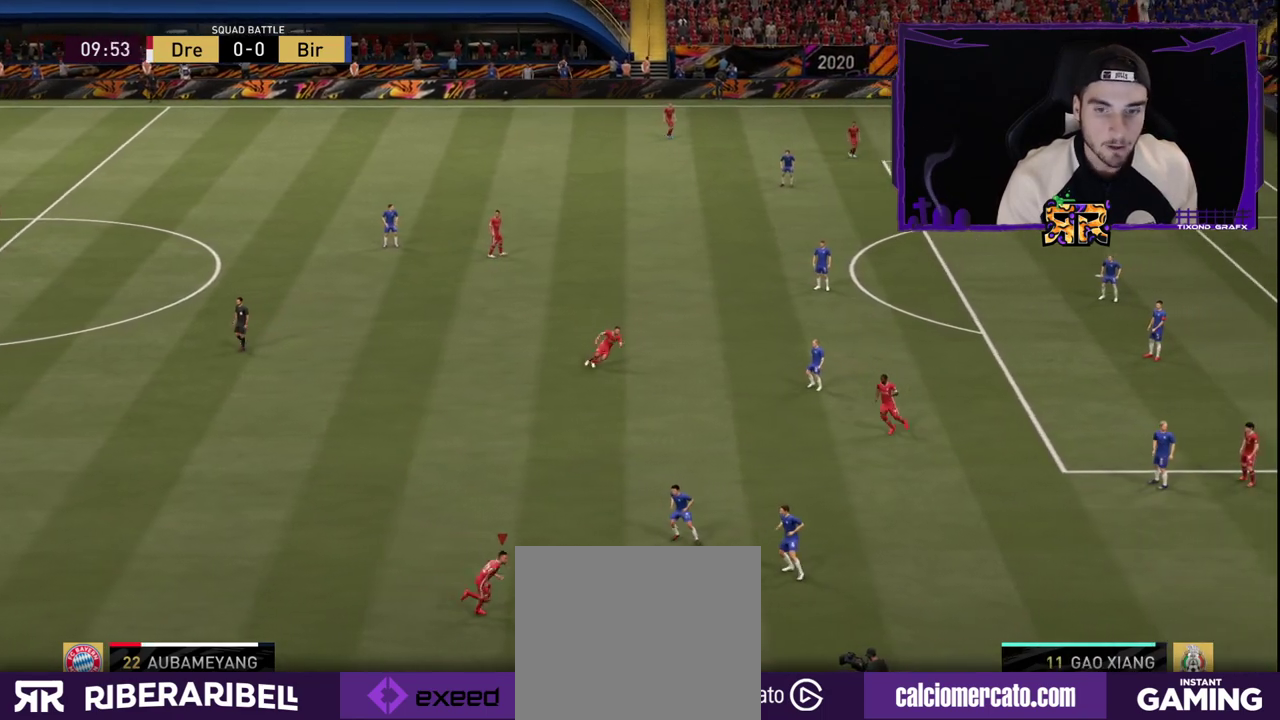
{"buttons": ["R1"], "left_stick": "right", "right_stick": "center", "events": []}
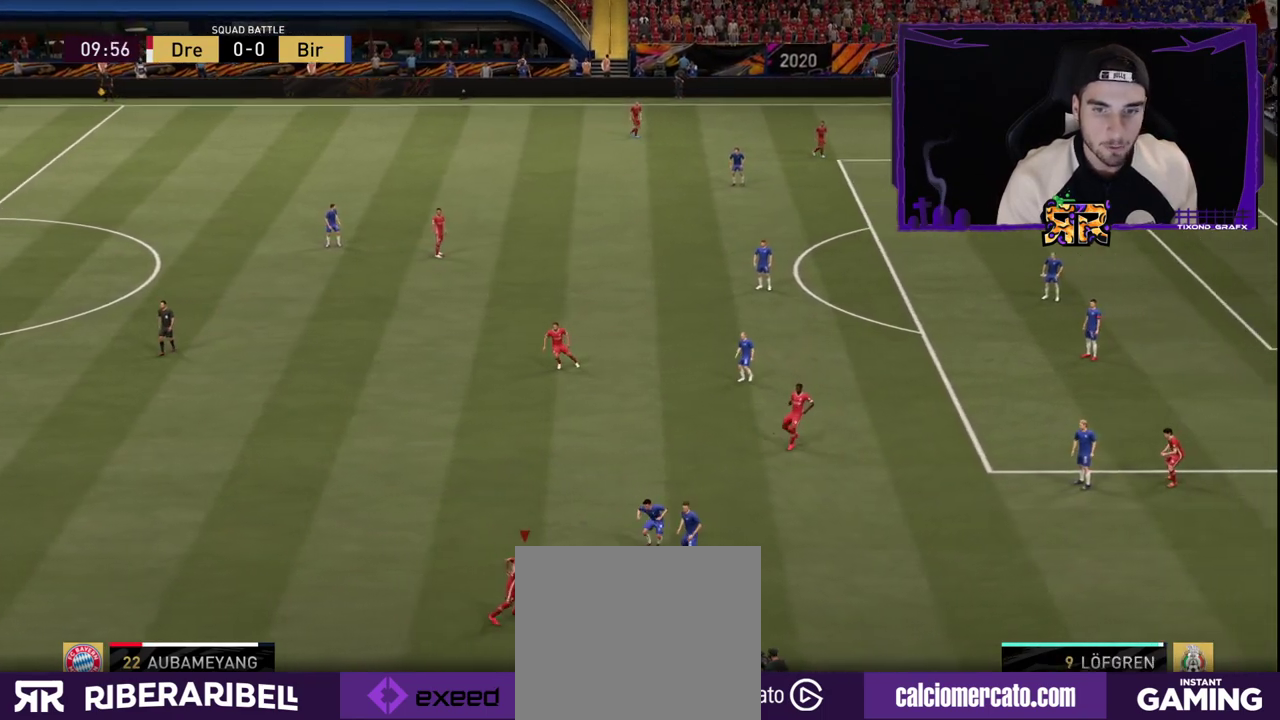
{"buttons": ["R2"], "left_stick": "right", "right_stick": "center", "events": [[17, "R1", "up"], [167, "R2", "down"], [300, "R2", "up"], [367, "R2", "down"]]}
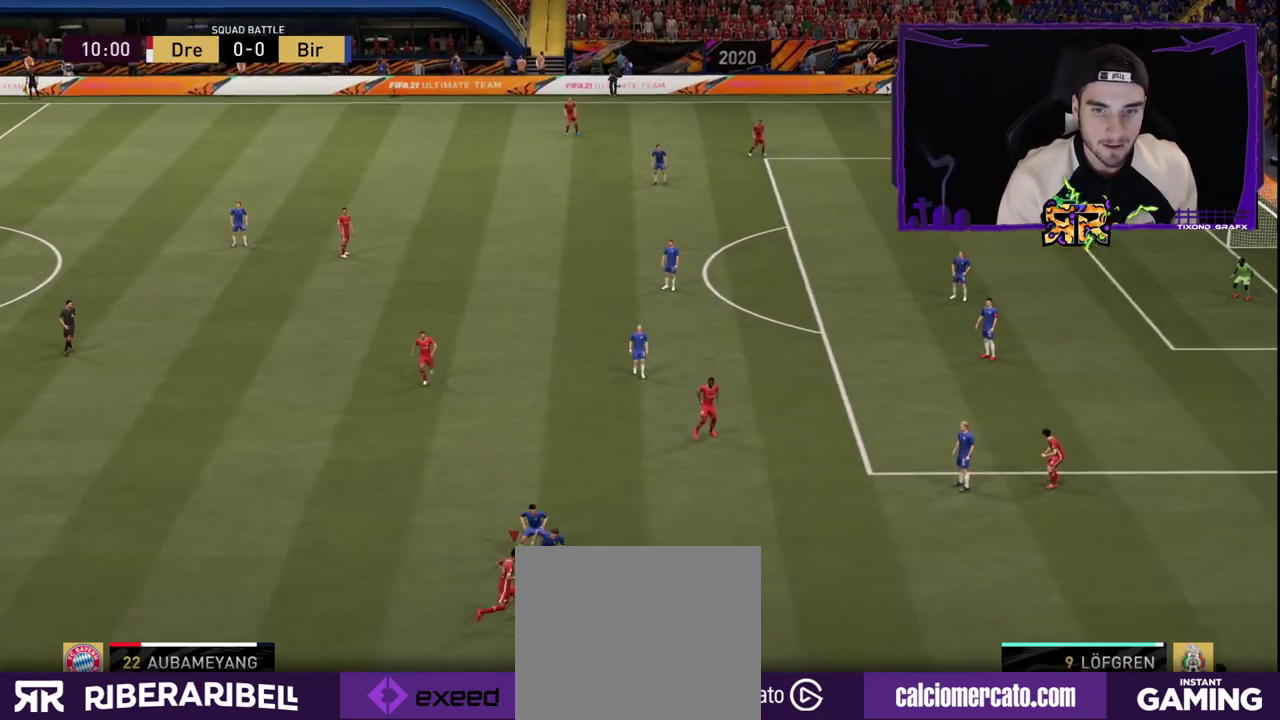
{"buttons": ["R1"], "left_stick": "right", "right_stick": "center", "events": [[100, "R2", "up"], [233, "R1", "down"]]}
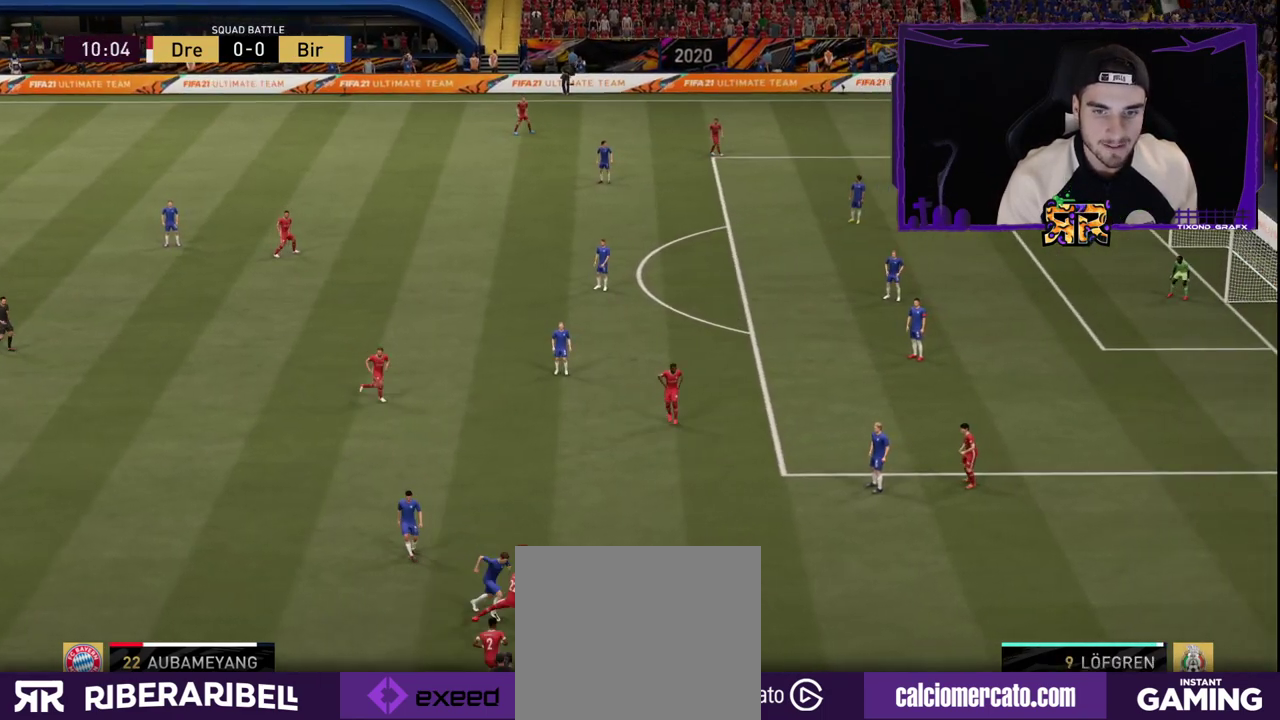
{"buttons": ["R1"], "left_stick": "right", "right_stick": "center", "events": []}
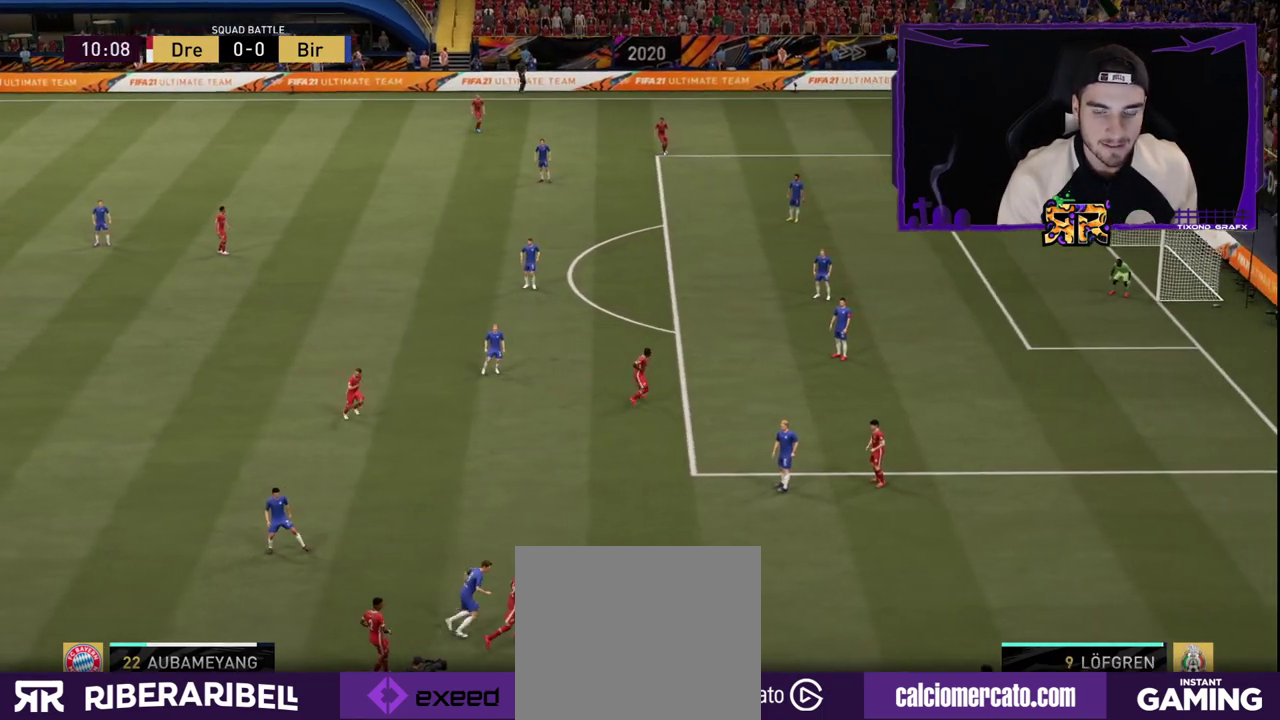
{"buttons": ["R2"], "left_stick": "right", "right_stick": "center", "events": [[183, "R1", "up"], [283, "R2", "down"], [417, "R2", "up"], [483, "R2", "down"]]}
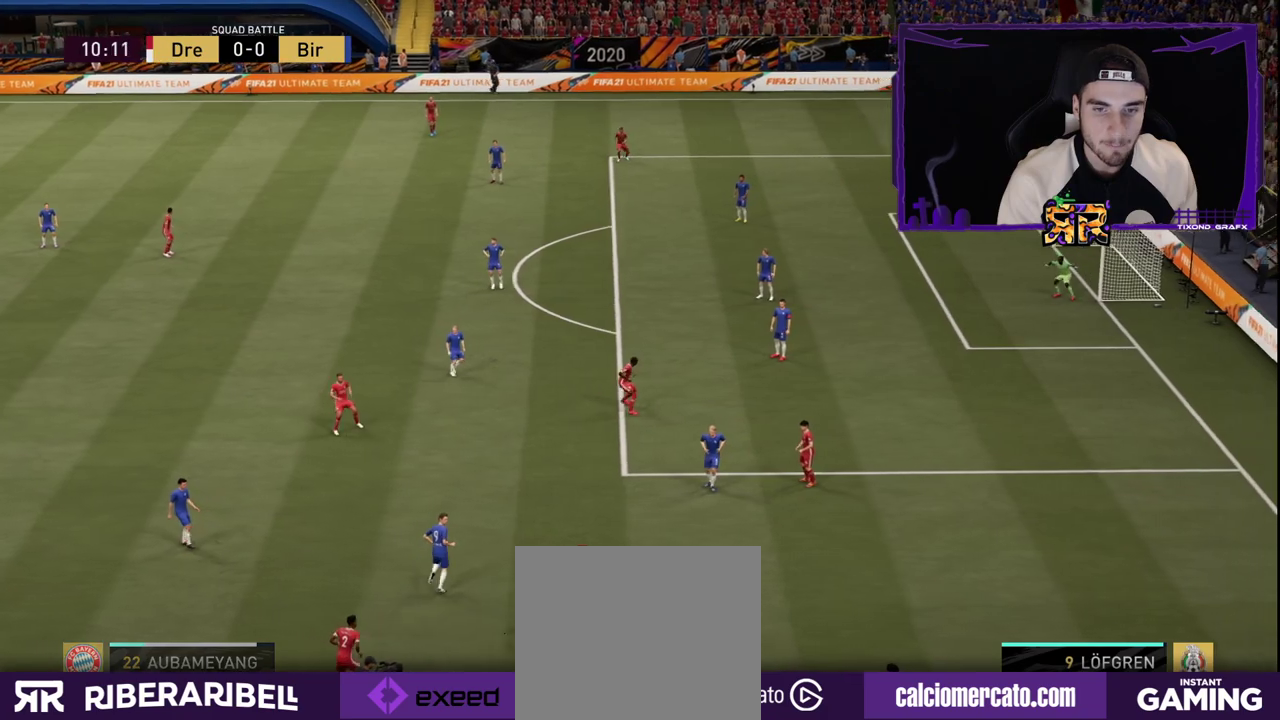
{"buttons": [], "left_stick": "right", "right_stick": "center", "events": [[233, "R2", "up"]]}
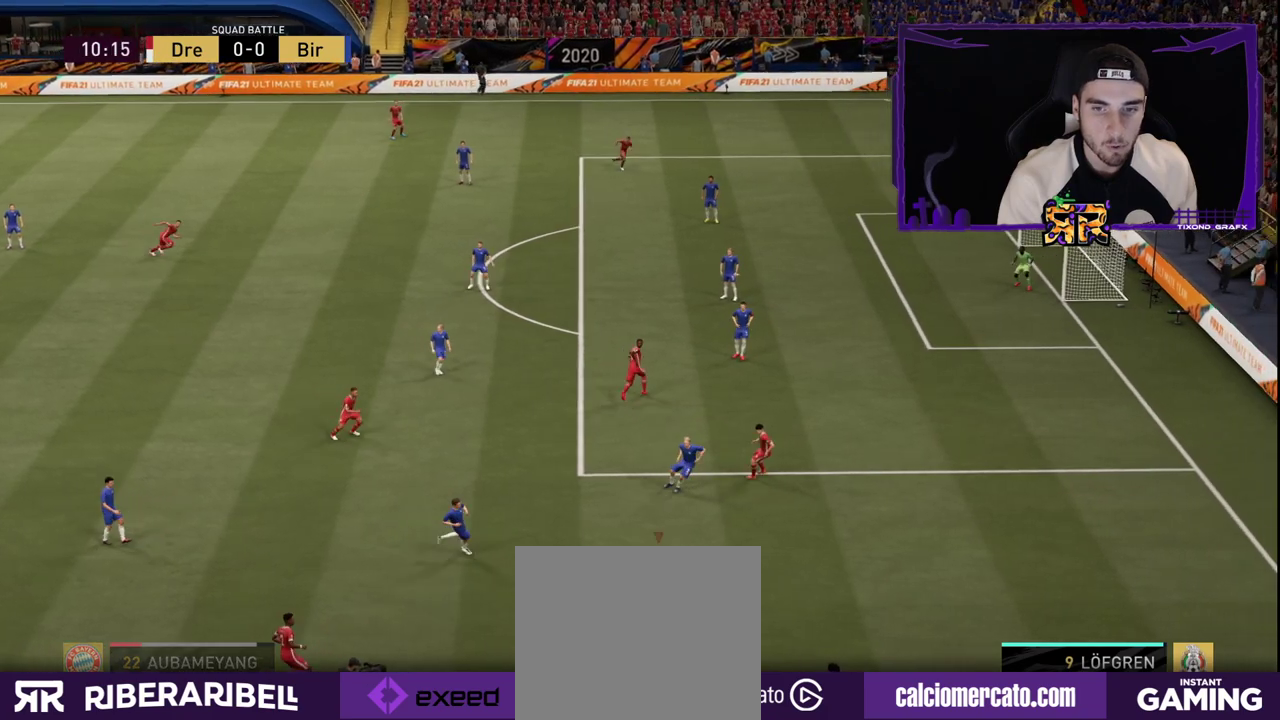
{"buttons": [], "left_stick": "right", "right_stick": "up", "events": [[383, "right_stick", "up"]]}
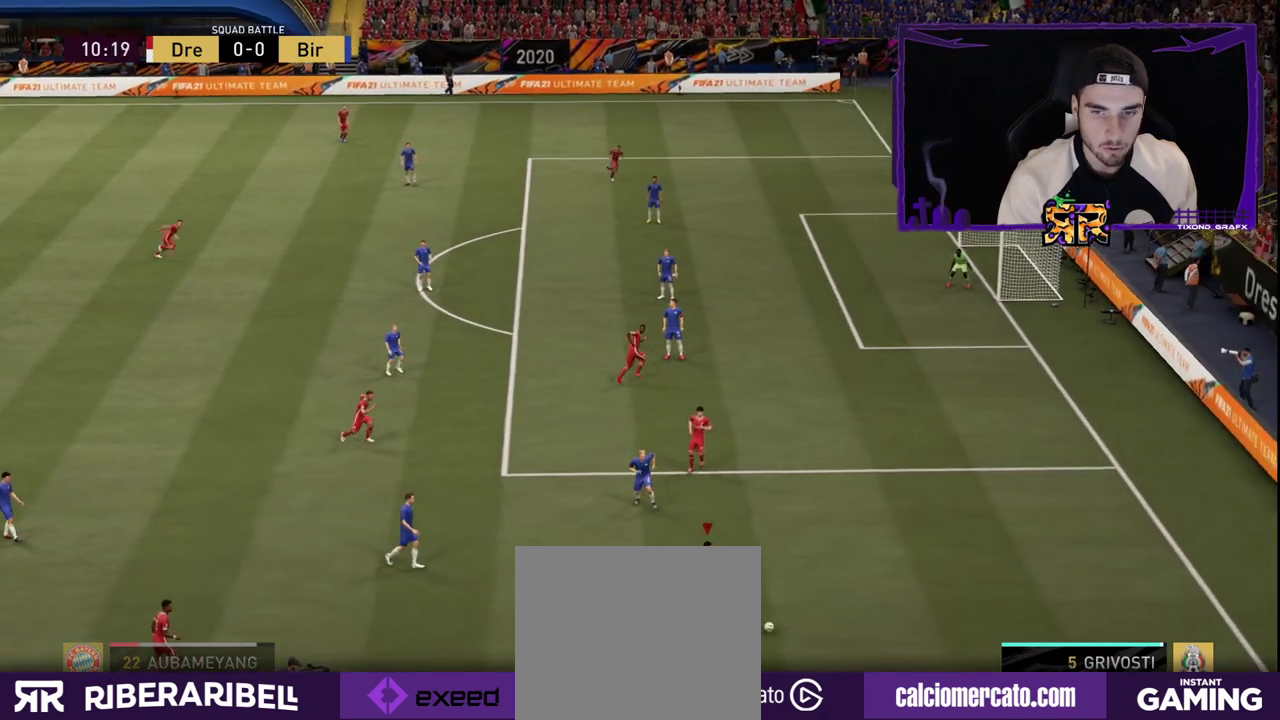
{"buttons": [], "left_stick": "center", "right_stick": "center", "events": [[317, "left_stick", "up-right"], [400, "right_stick", "center"], [483, "left_stick", "center"]]}
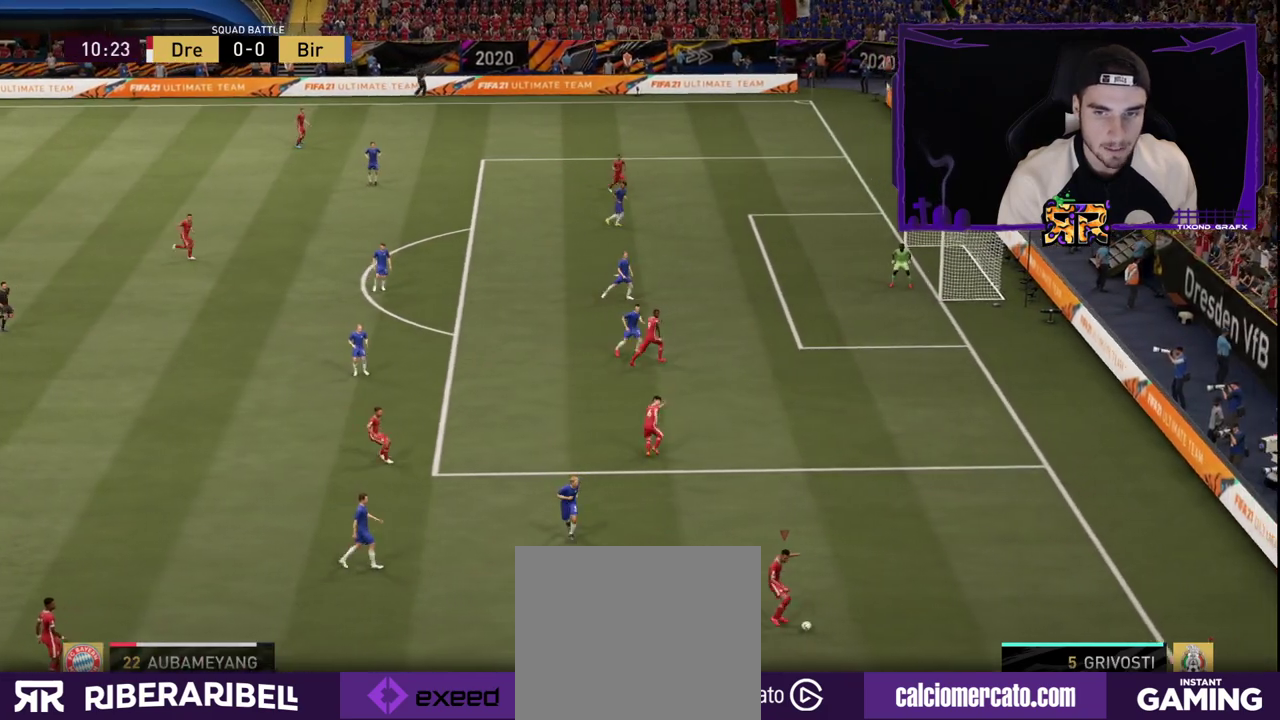
{"buttons": [], "left_stick": "center", "right_stick": "center", "events": []}
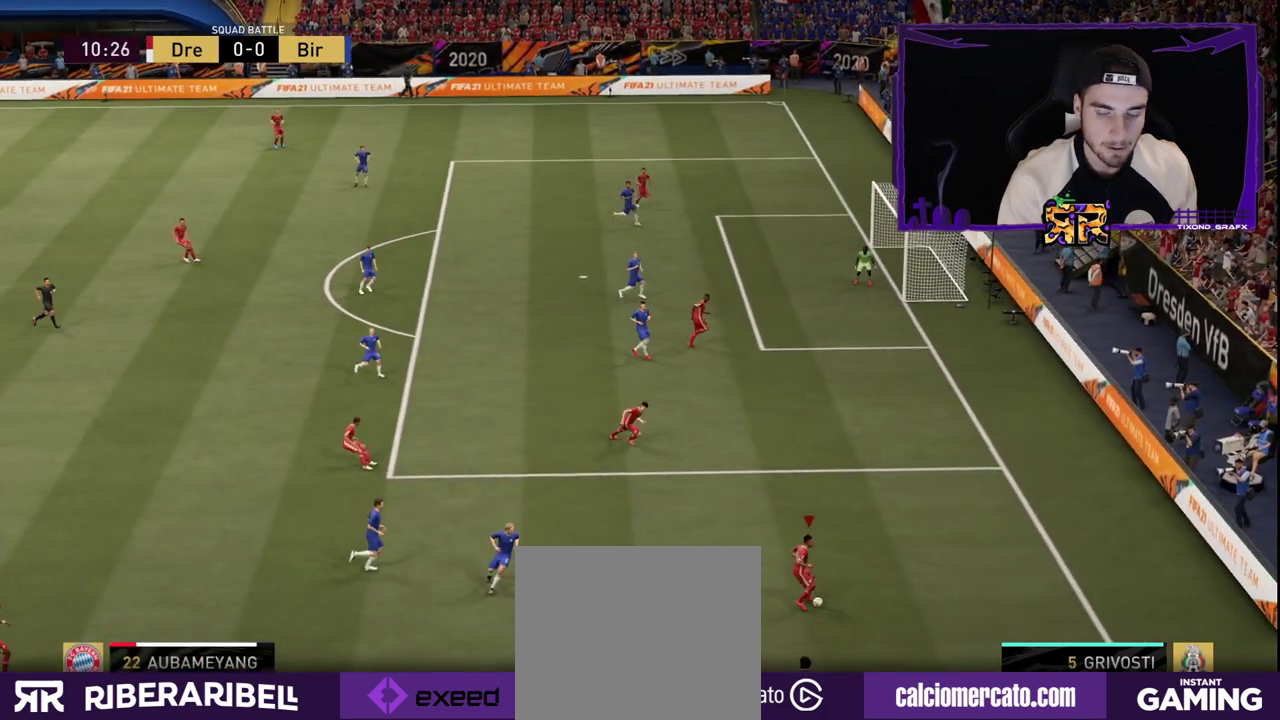
{"buttons": [], "left_stick": "center", "right_stick": "center", "events": []}
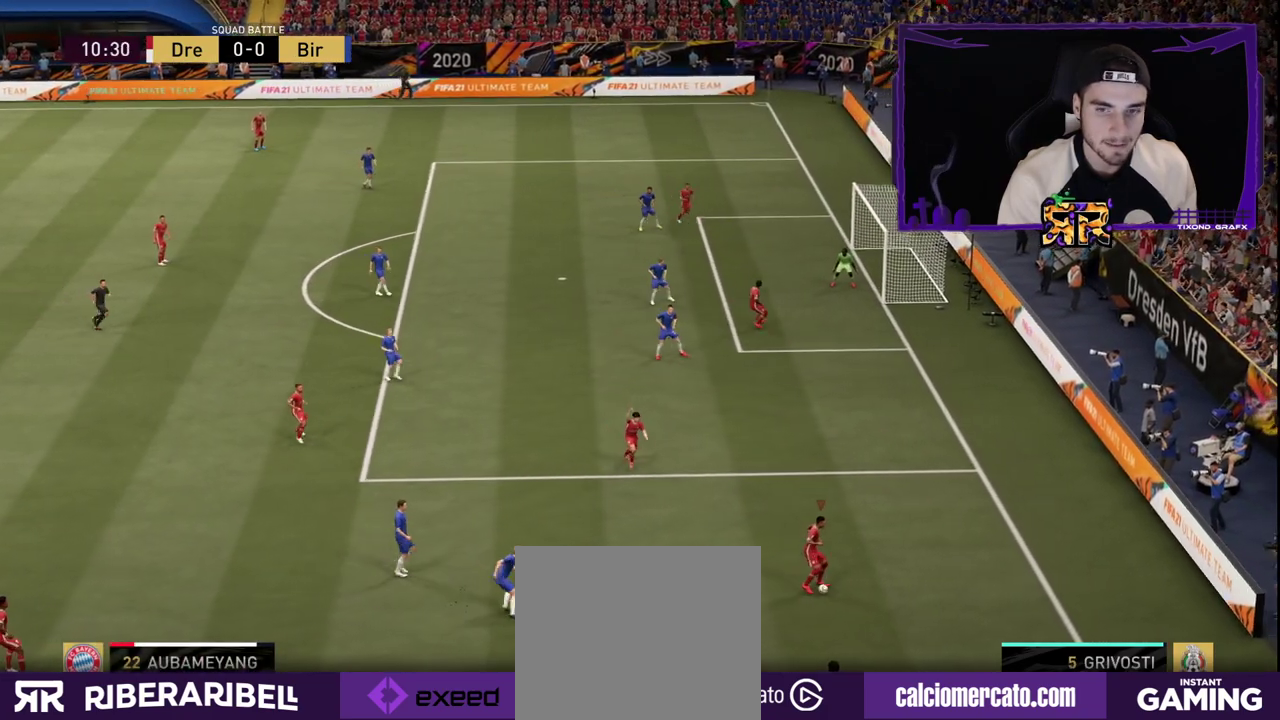
{"buttons": [], "left_stick": "down", "right_stick": "center", "events": [[133, "left_stick", "down"]]}
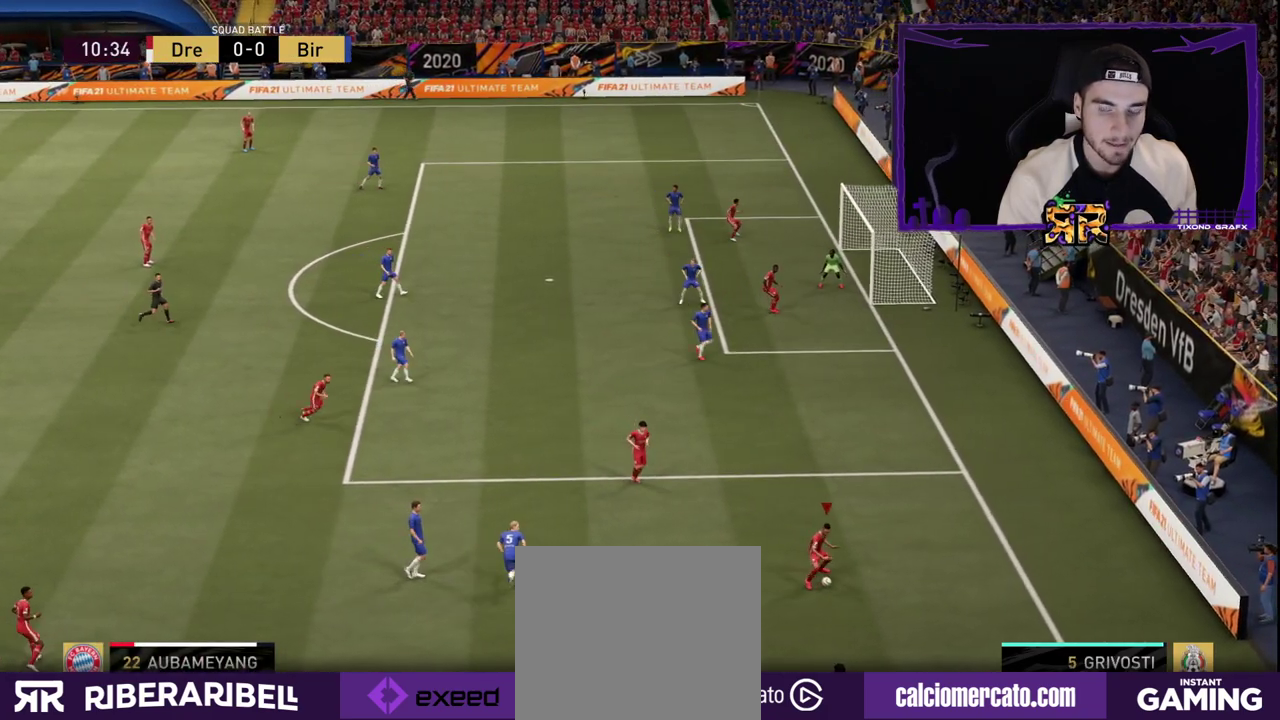
{"buttons": [], "left_stick": "left", "right_stick": "center", "events": [[83, "left_stick", "down-left"], [150, "right_stick", "down"], [283, "right_stick", "right"], [417, "right_stick", "center"], [433, "left_stick", "left"]]}
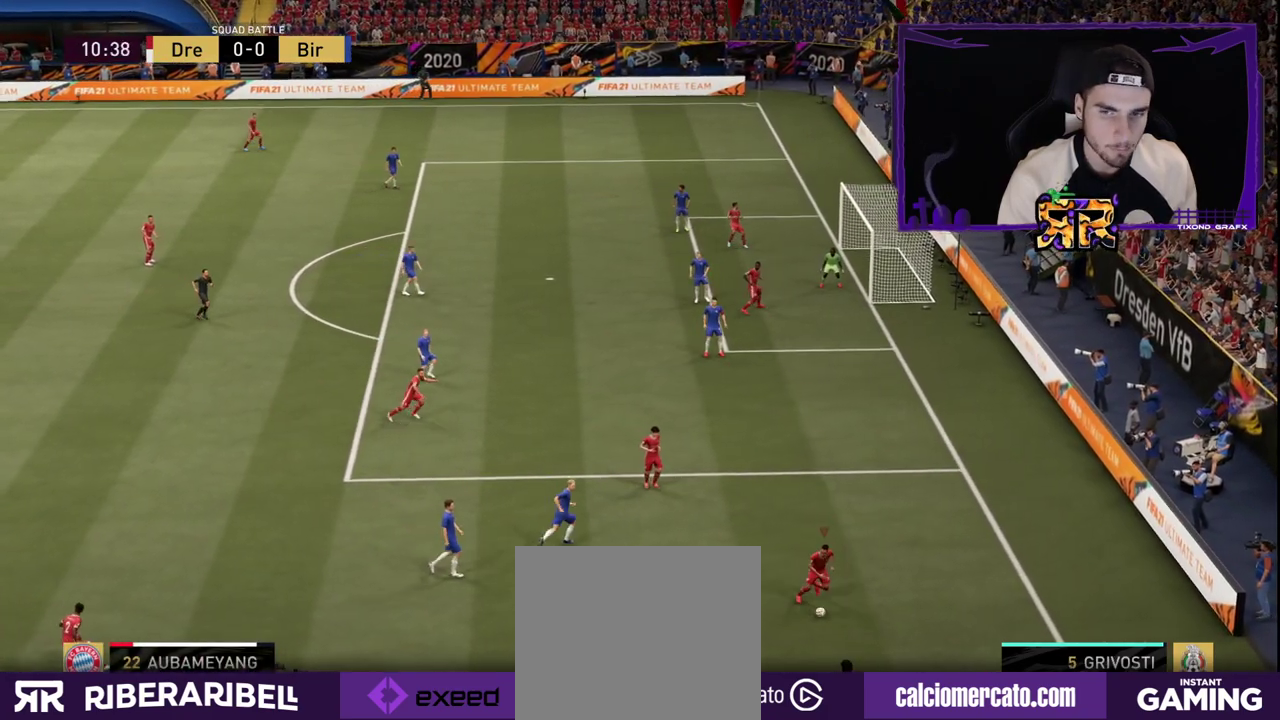
{"buttons": [], "left_stick": "left", "right_stick": "center", "events": []}
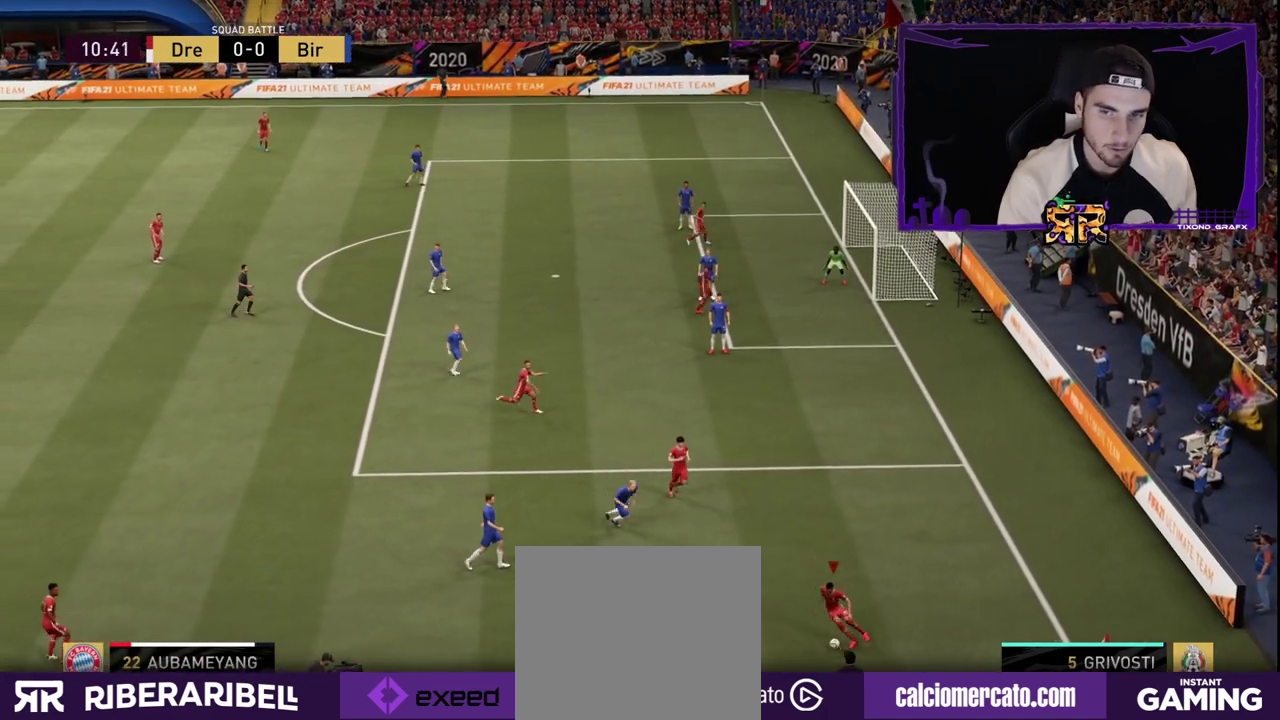
{"buttons": [], "left_stick": "left", "right_stick": "center", "events": []}
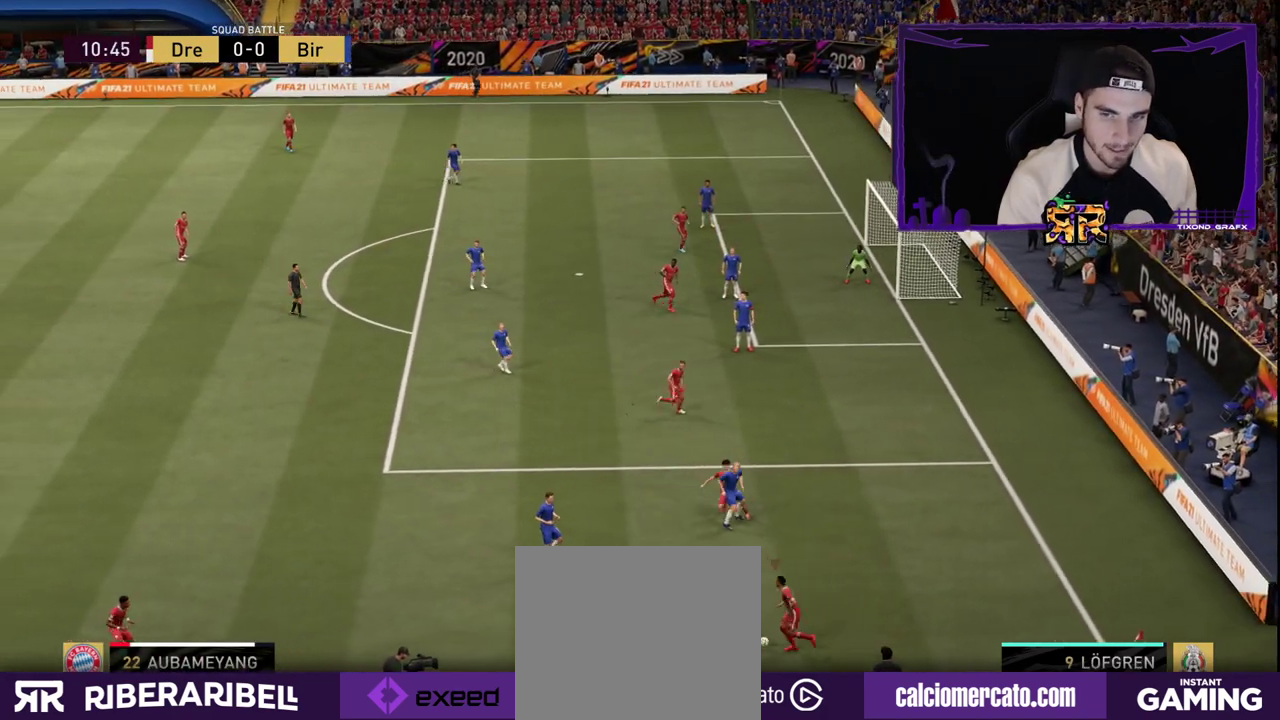
{"buttons": [], "left_stick": "left", "right_stick": "center", "events": []}
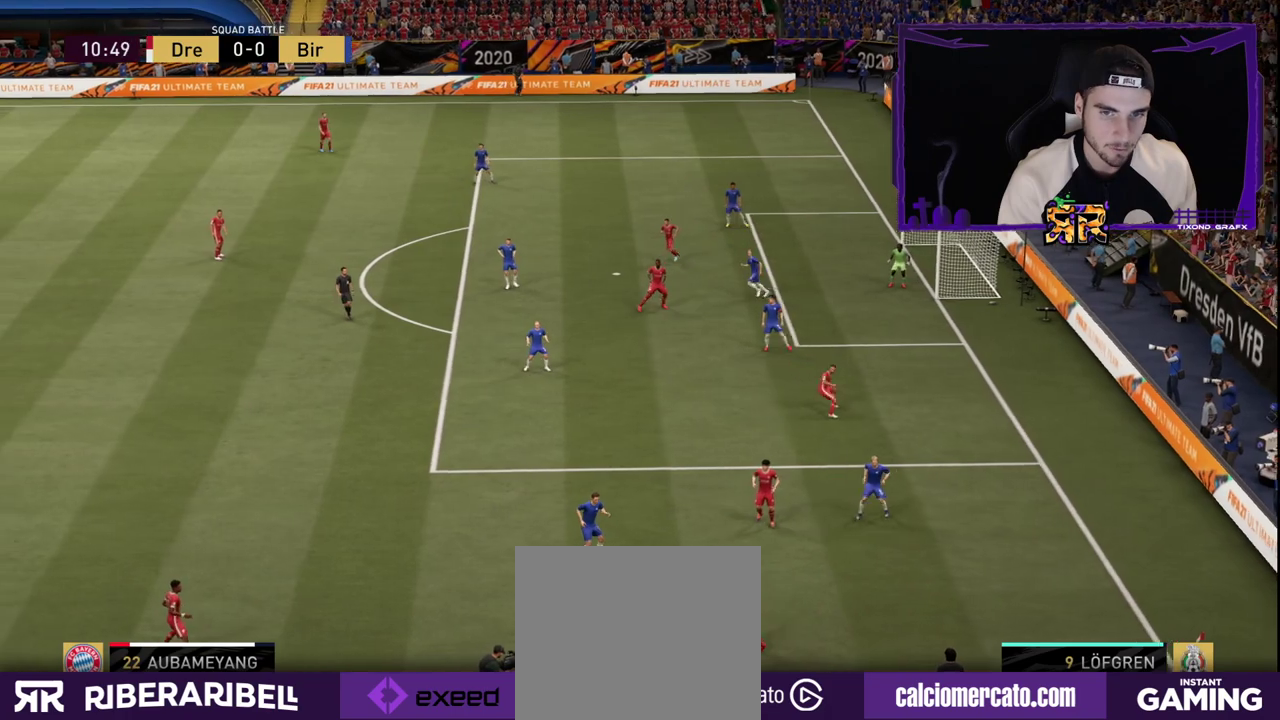
{"buttons": [], "left_stick": "center", "right_stick": "center", "events": [[233, "left_stick", "right"], [467, "left_stick", "center"]]}
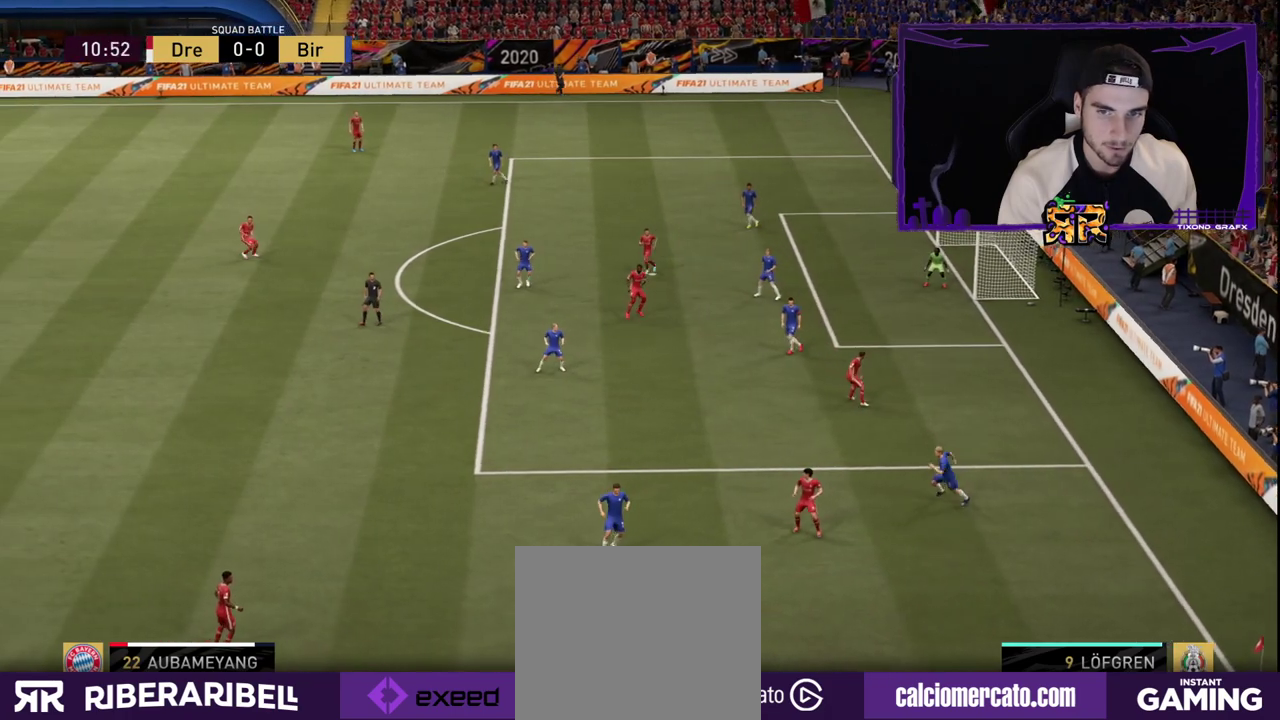
{"buttons": ["R1"], "left_stick": "left", "right_stick": "center", "events": [[17, "left_stick", "left"], [400, "R1", "down"]]}
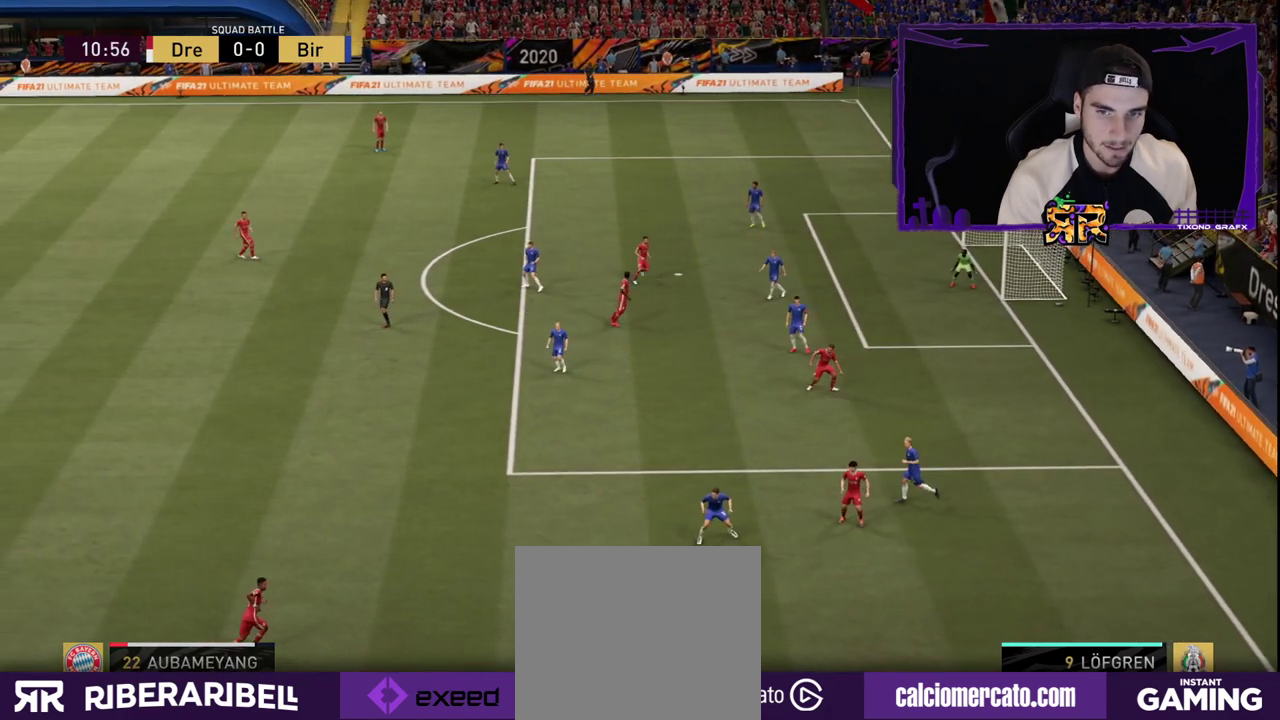
{"buttons": ["R1"], "left_stick": "left", "right_stick": "center", "events": []}
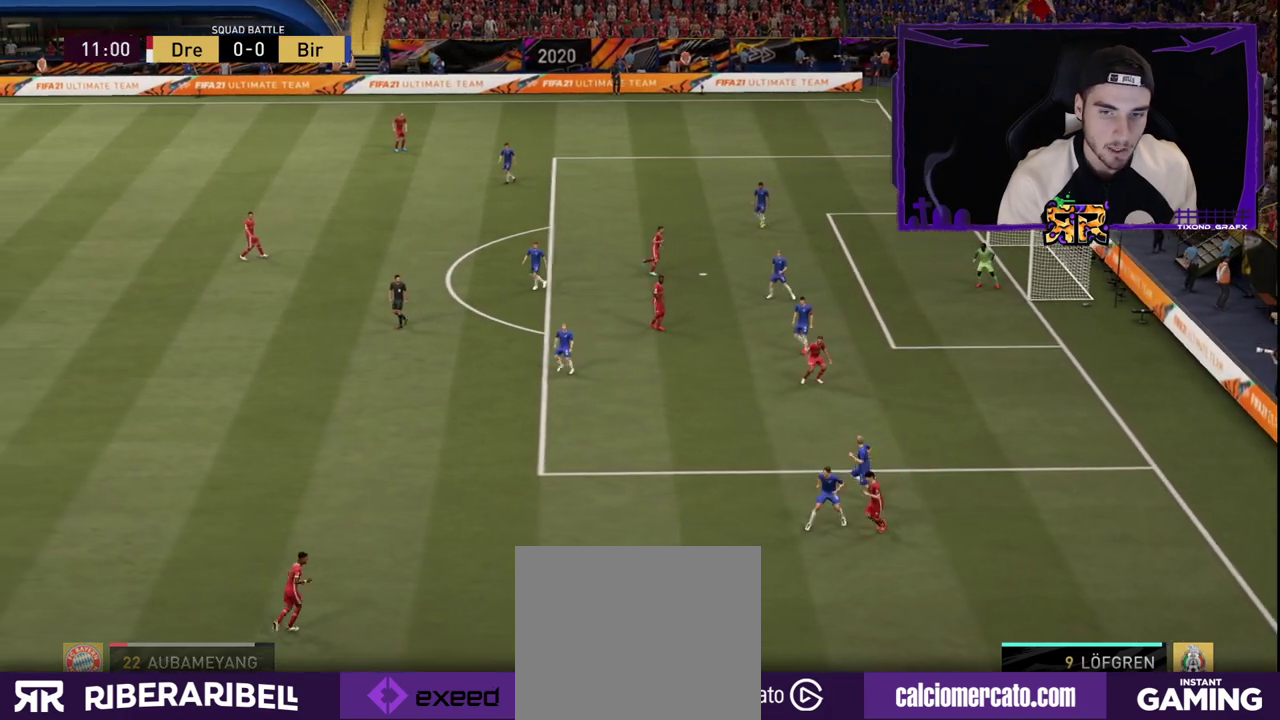
{"buttons": [], "left_stick": "center", "right_stick": "down", "events": [[133, "R1", "up"], [317, "left_stick", "center"], [317, "right_stick", "down"]]}
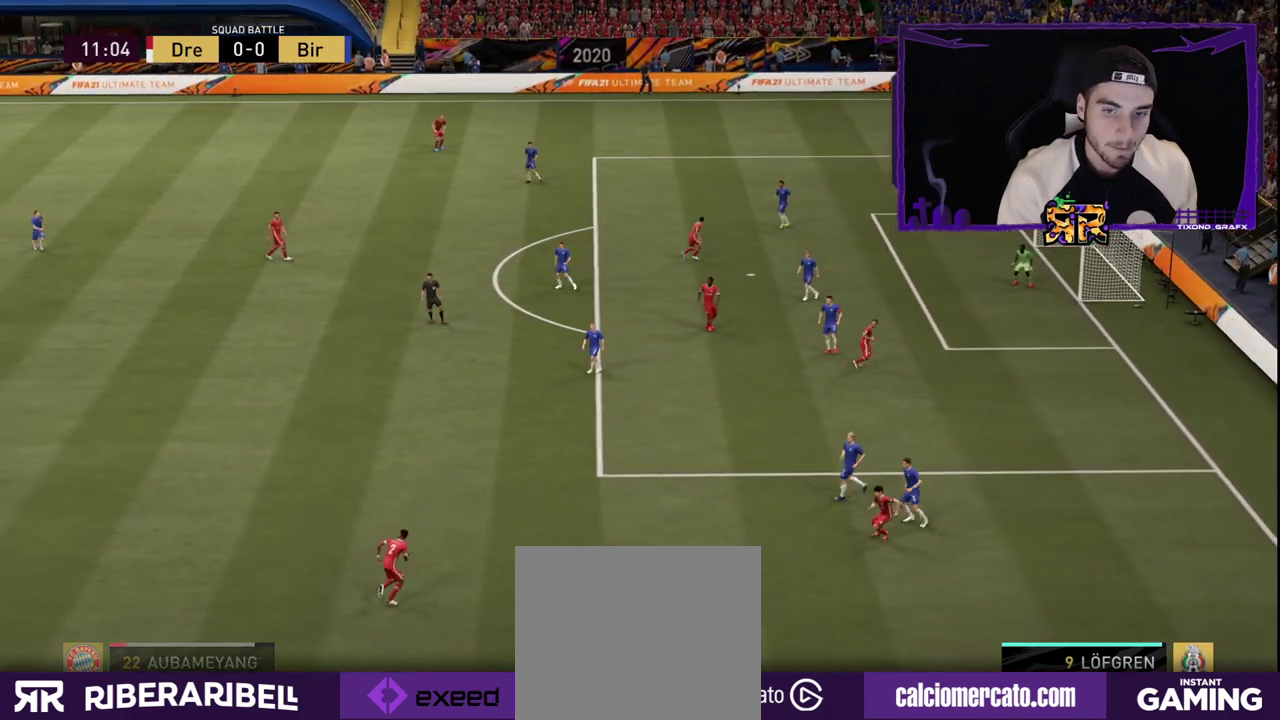
{"buttons": [], "left_stick": "left", "right_stick": "center", "events": [[100, "right_stick", "center"], [200, "left_stick", "left"]]}
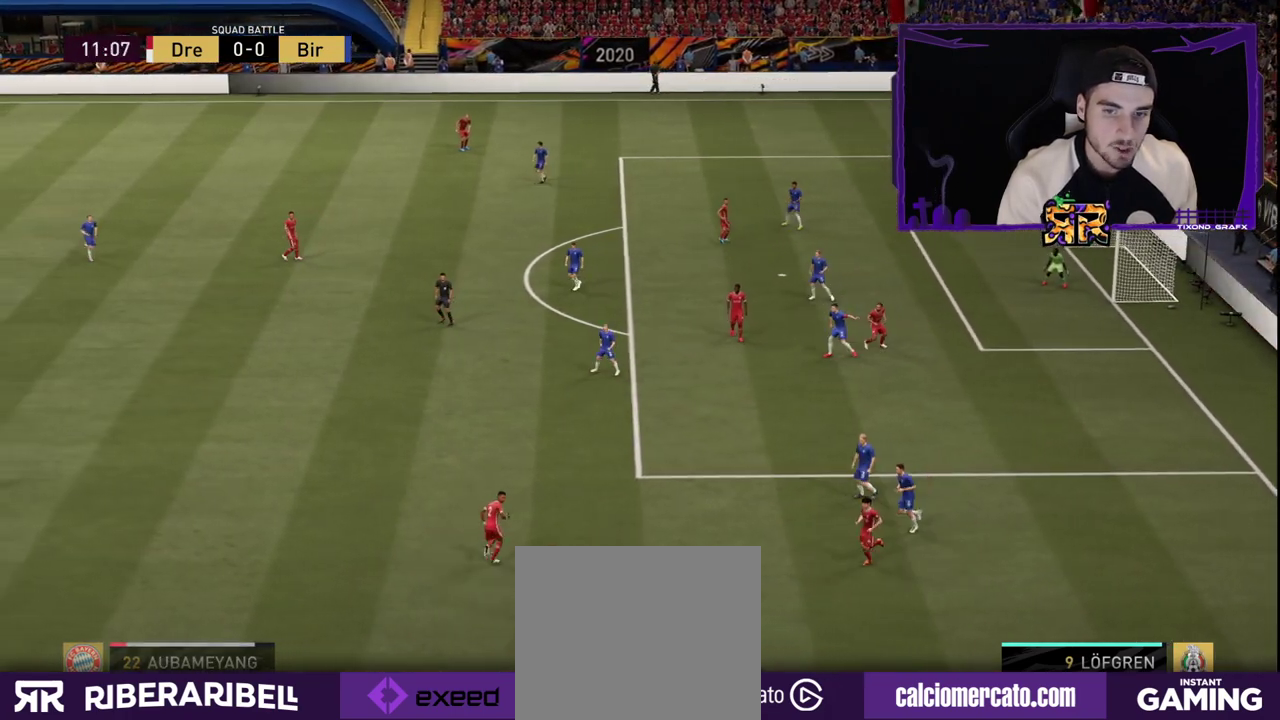
{"buttons": [], "left_stick": "center", "right_stick": "center", "events": [[83, "R1", "down"], [383, "R1", "up"], [400, "left_stick", "center"]]}
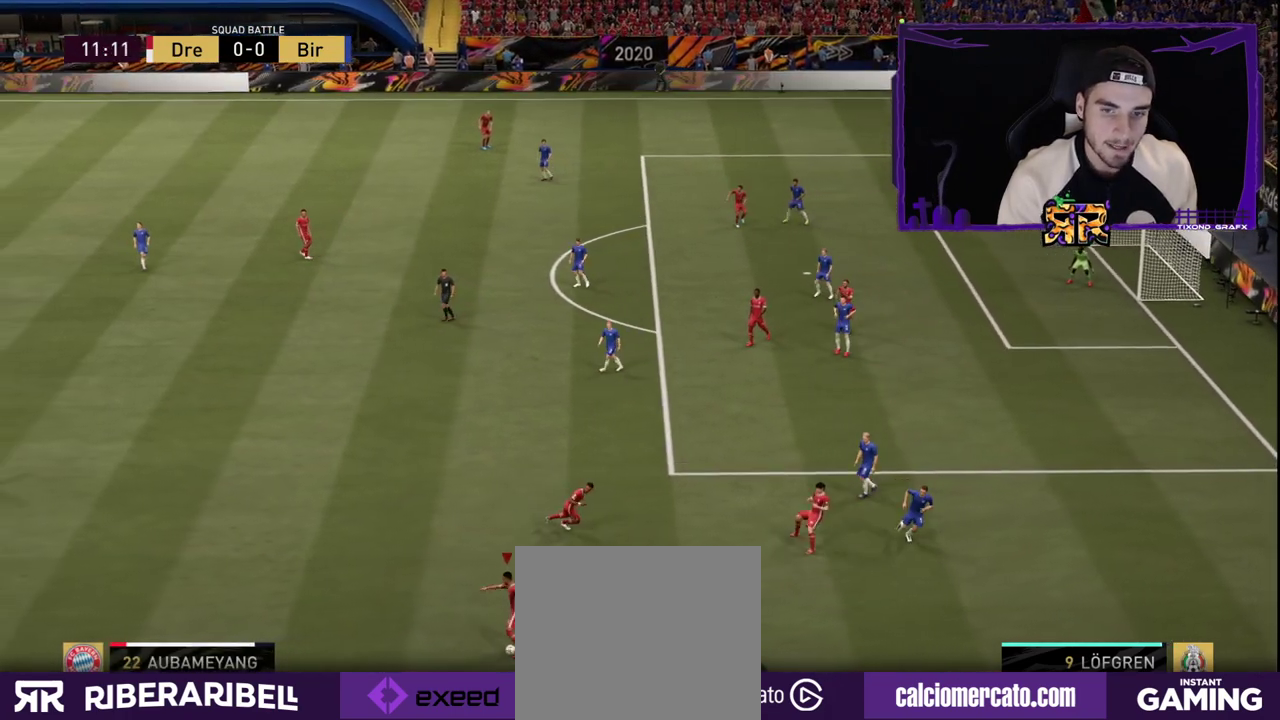
{"buttons": ["SQUARE", "L2"], "left_stick": "center", "right_stick": "center", "events": [[483, "SQUARE", "down"], [500, "L2", "down"]]}
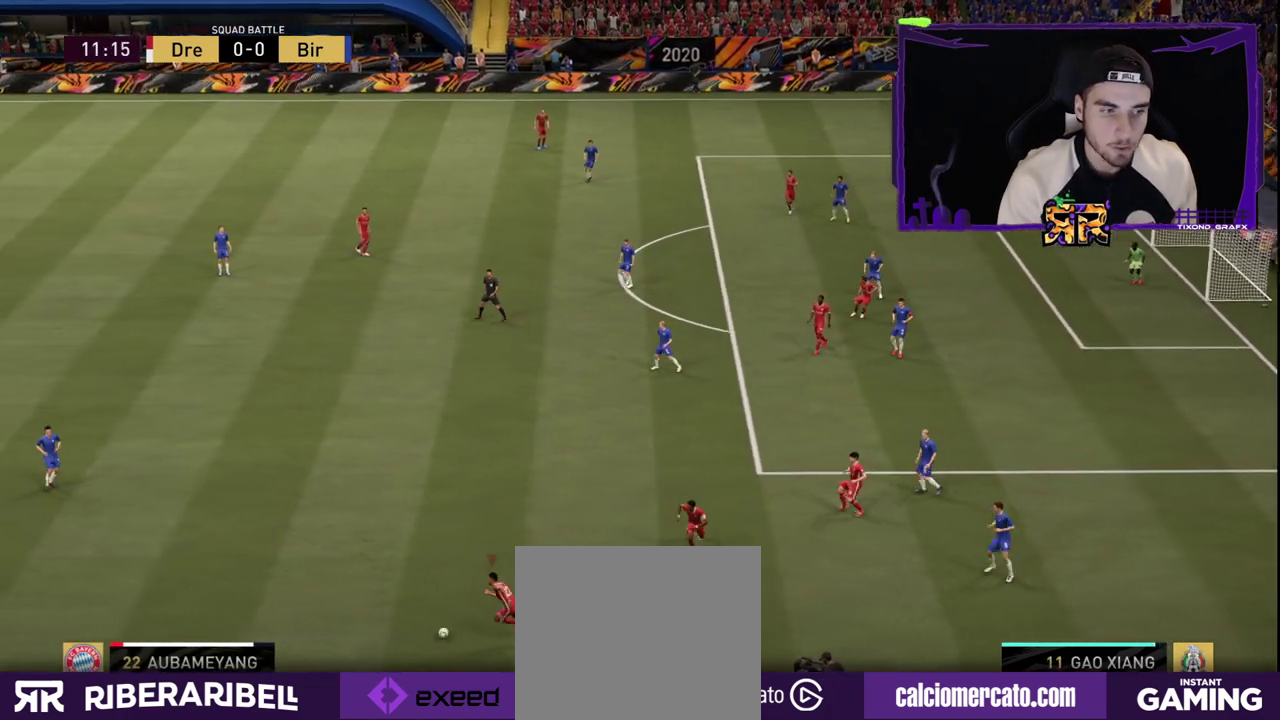
{"buttons": [], "left_stick": "center", "right_stick": "center", "events": [[50, "CROSS", "down"], [150, "SQUARE", "up"], [250, "CROSS", "up"], [250, "L2", "up"]]}
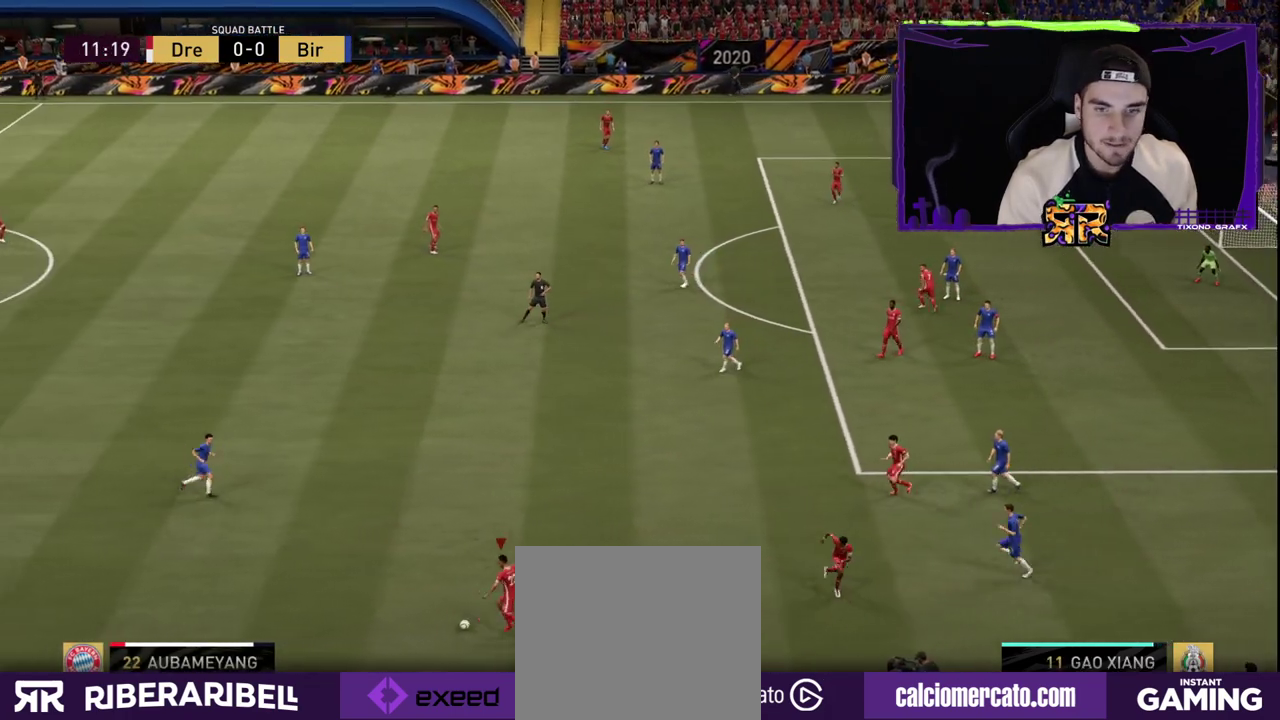
{"buttons": [], "left_stick": "center", "right_stick": "center", "events": []}
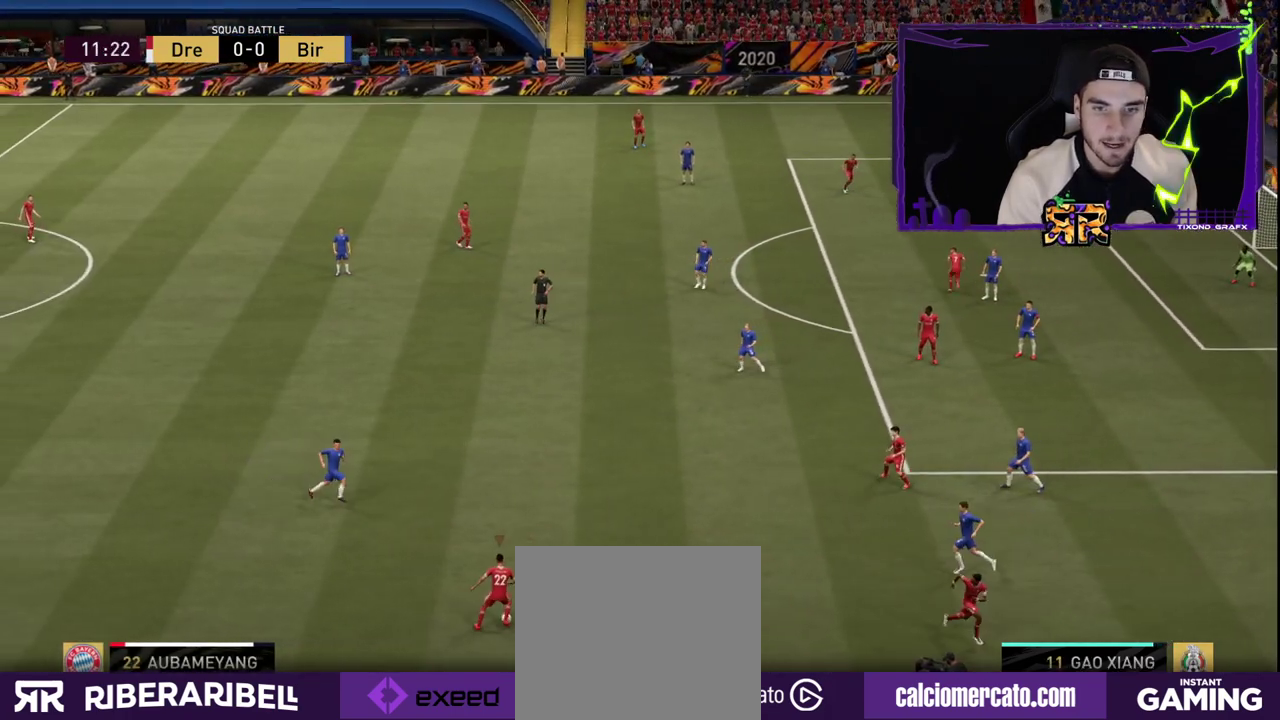
{"buttons": [], "left_stick": "left", "right_stick": "center", "events": [[417, "left_stick", "left"]]}
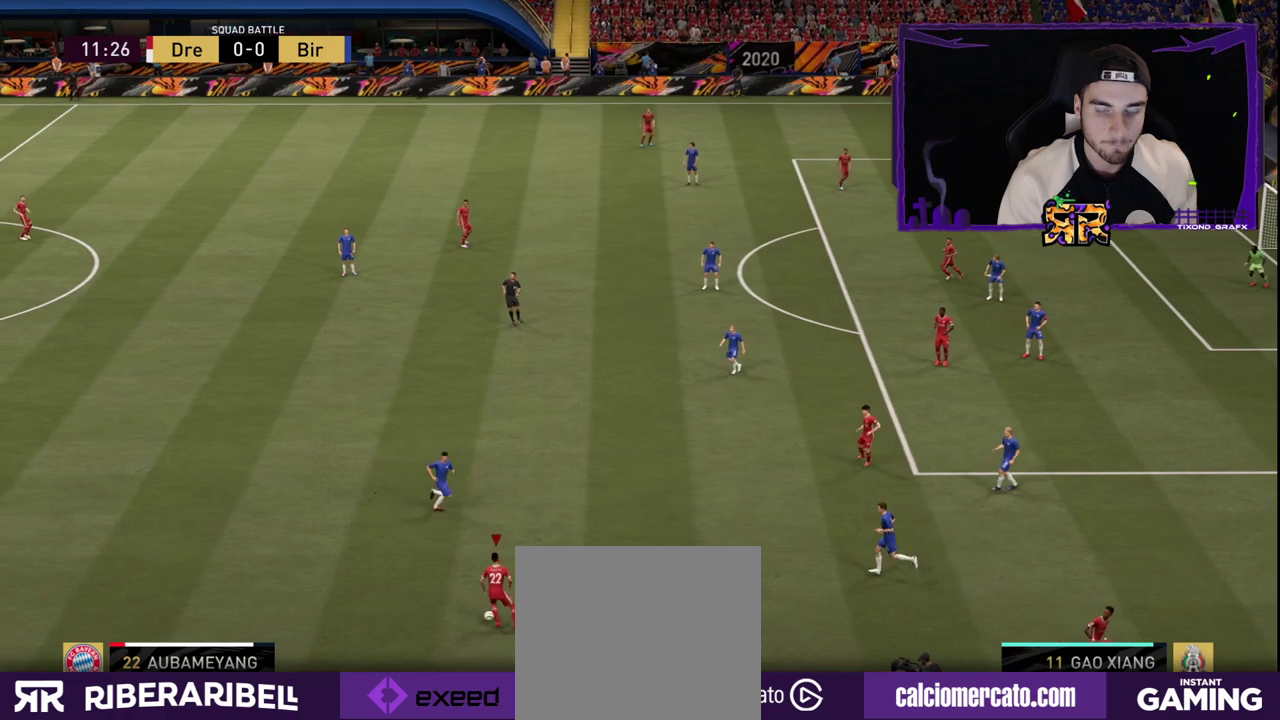
{"buttons": [], "left_stick": "left", "right_stick": "center", "events": []}
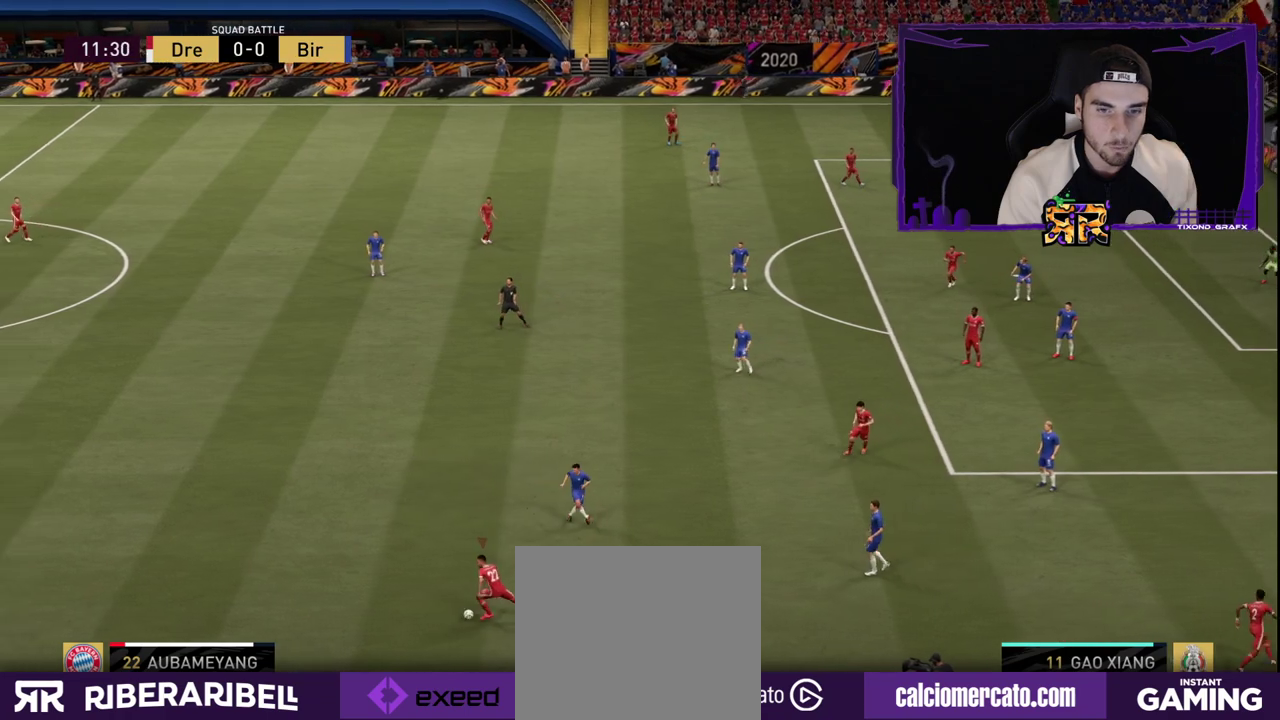
{"buttons": [], "left_stick": "center", "right_stick": "center", "events": [[433, "left_stick", "center"]]}